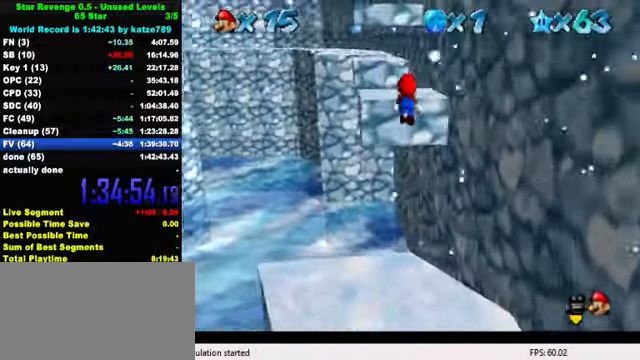
Gameplay with keyboard; each line is a JSON object with the keys held at the frame after it. "events" lists presses ("down") and releases ("up") of "a", "c", "ctrl", "d", "down", "left", "return", "right", "s", "shift", "up", "w", "x" and "y" between this image and that frame as [ms after this image, input, new state], when the widget could be followed in between. No other keys are recorded. Mouse input is not recorded.
{"keys": ["up"], "events": [[33, "a", "up"], [67, "shift", "up"], [133, "ctrl", "down"], [133, "down", "up"], [133, "right", "up"], [167, "left", "down"], [233, "up", "down"], [267, "ctrl", "up"], [333, "a", "down"], [367, "left", "up"], [433, "a", "up"]]}
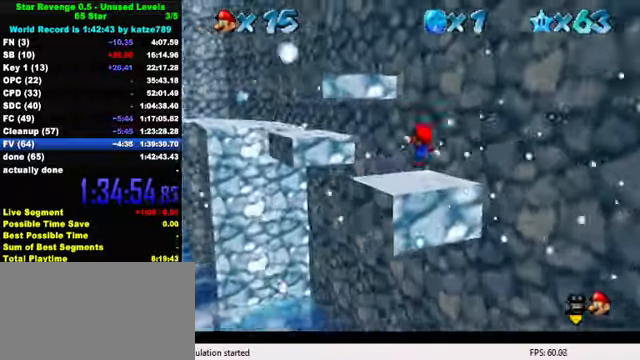
{"keys": ["left", "shift", "up"], "events": [[100, "shift", "down"], [133, "left", "down"], [233, "a", "down"], [367, "a", "up"]]}
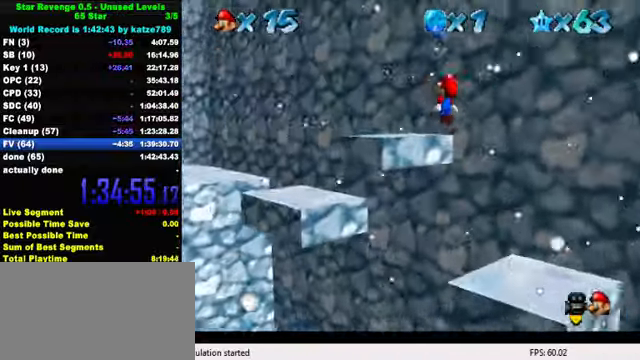
{"keys": ["left", "up"], "events": [[33, "shift", "up"]]}
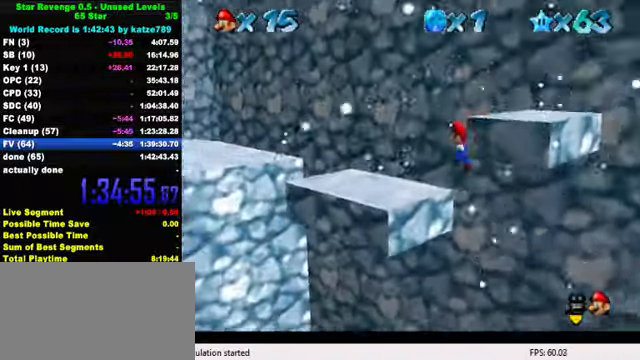
{"keys": ["left", "shift", "up"], "events": [[267, "shift", "down"]]}
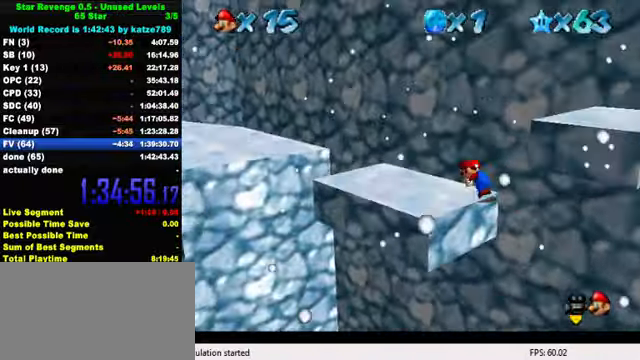
{"keys": ["left", "up"], "events": [[367, "ctrl", "down"], [500, "ctrl", "up"], [500, "shift", "up"]]}
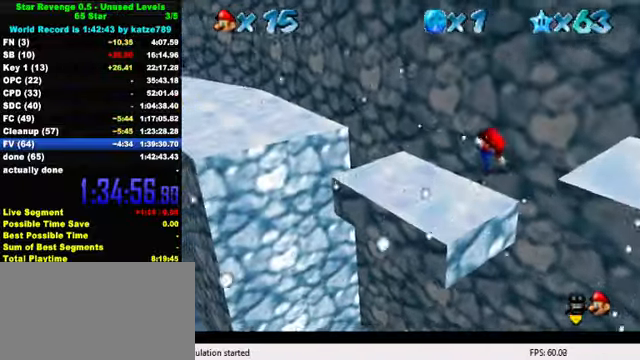
{"keys": ["left", "shift", "up", "y"], "events": [[100, "d", "down"], [167, "d", "up"], [433, "y", "down"], [500, "shift", "down"]]}
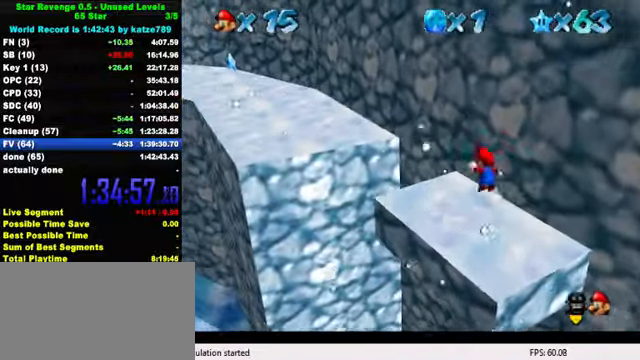
{"keys": ["d", "left", "up"], "events": [[133, "y", "up"], [167, "shift", "up"], [333, "d", "down"], [400, "d", "up"], [500, "d", "down"]]}
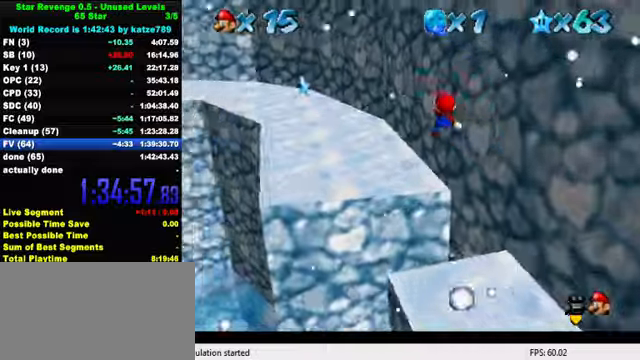
{"keys": ["up"], "events": [[100, "d", "up"], [166, "left", "up"]]}
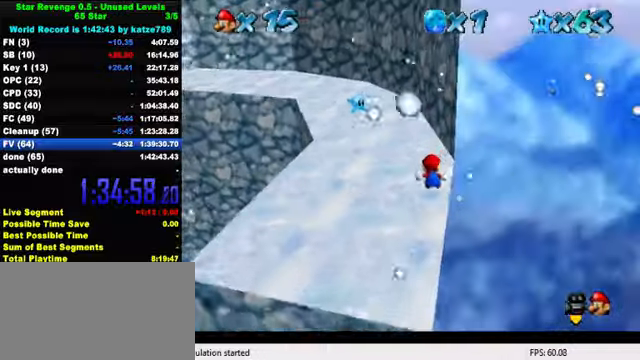
{"keys": ["ctrl", "left", "shift", "up"], "events": [[233, "left", "down"], [366, "shift", "down"], [400, "ctrl", "down"]]}
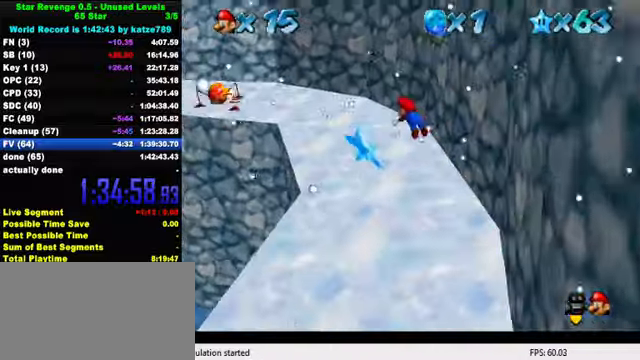
{"keys": ["up"], "events": [[133, "ctrl", "up"], [133, "shift", "up"], [166, "left", "up"]]}
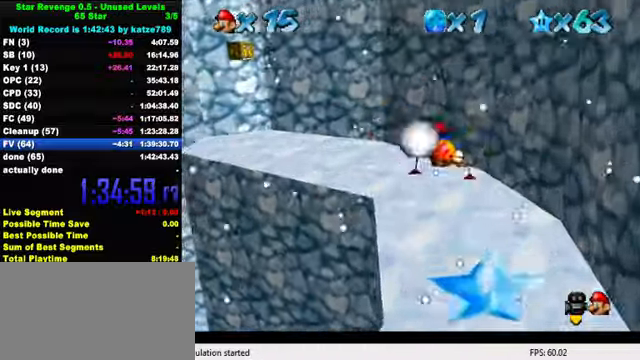
{"keys": ["left", "up"], "events": [[33, "left", "down"], [300, "ctrl", "down"], [333, "shift", "down"], [500, "ctrl", "up"], [500, "shift", "up"]]}
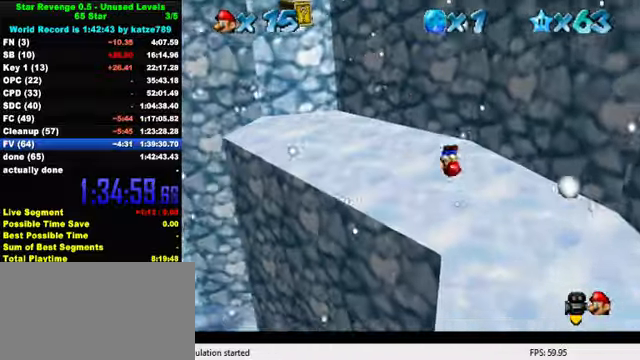
{"keys": ["left", "up"], "events": []}
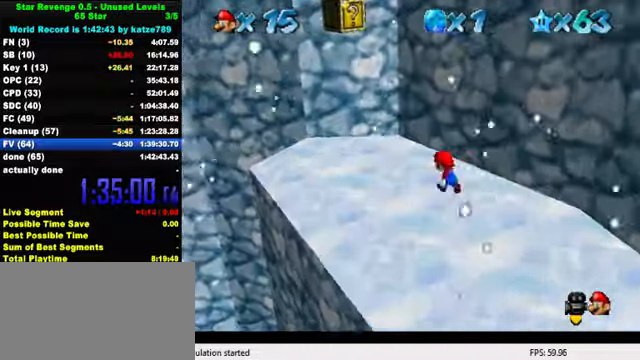
{"keys": ["down", "shift", "y"], "events": [[133, "up", "up"], [166, "shift", "down"], [333, "down", "down"], [466, "shift", "up"], [466, "y", "down"], [500, "left", "up"], [500, "shift", "down"]]}
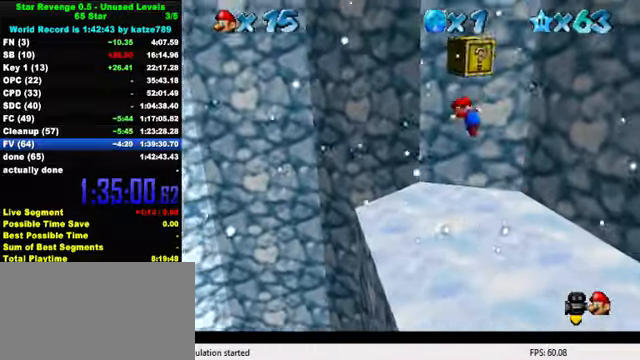
{"keys": [], "events": [[100, "y", "up"], [133, "shift", "up"], [433, "down", "up"]]}
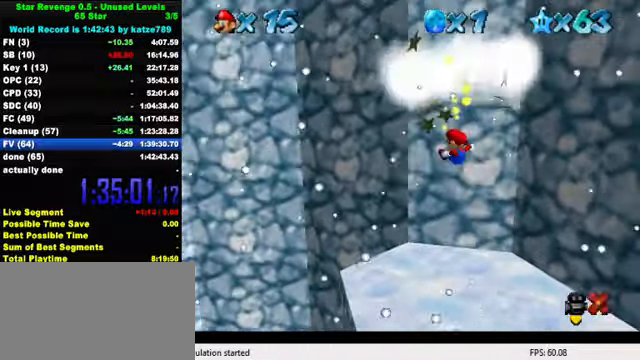
{"keys": [], "events": []}
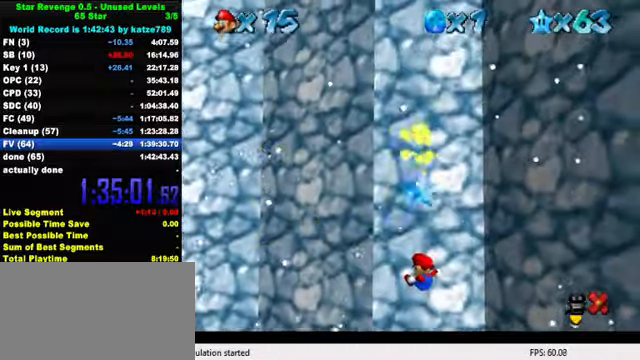
{"keys": [], "events": []}
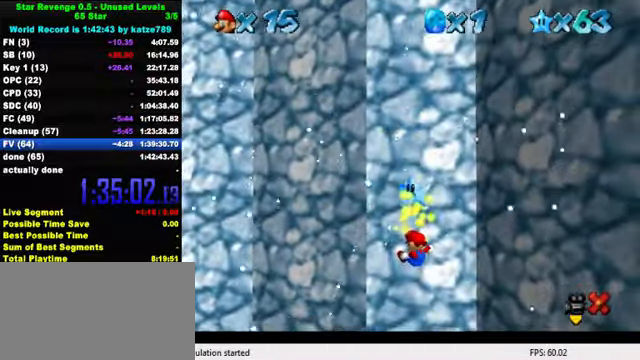
{"keys": [], "events": []}
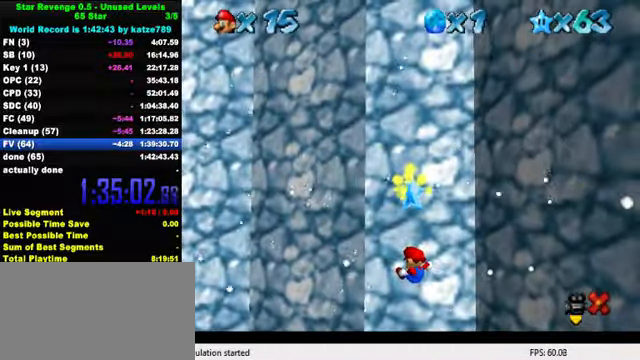
{"keys": [], "events": []}
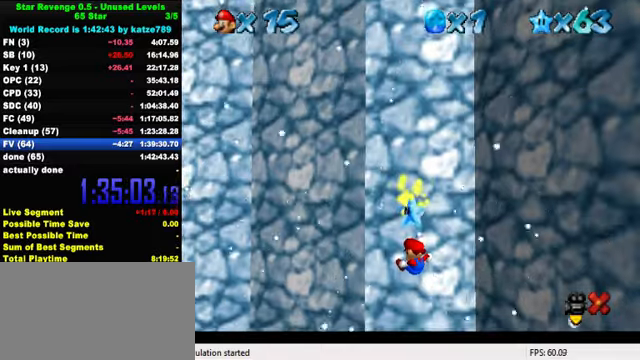
{"keys": [], "events": []}
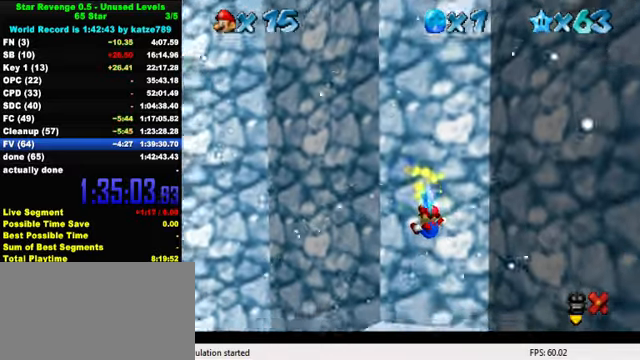
{"keys": ["w"], "events": [[500, "w", "down"]]}
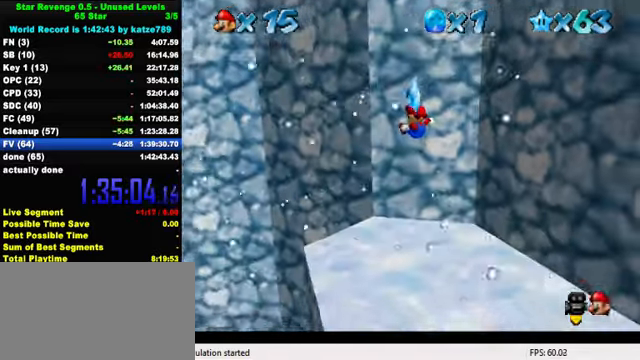
{"keys": [], "events": [[67, "w", "up"]]}
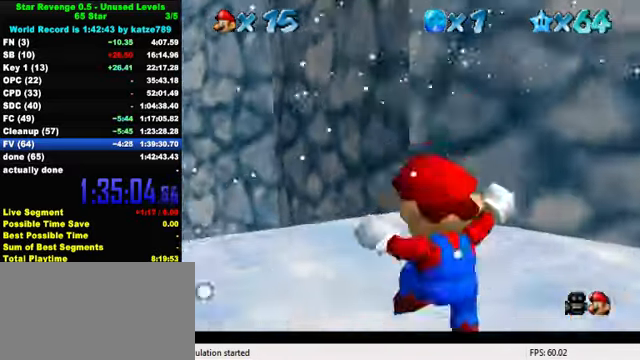
{"keys": [], "events": []}
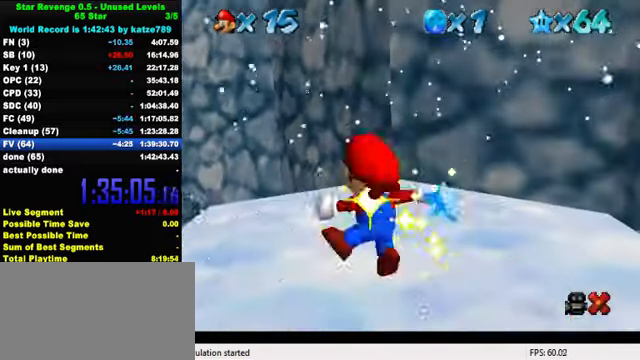
{"keys": [], "events": [[234, "w", "down"], [367, "w", "up"]]}
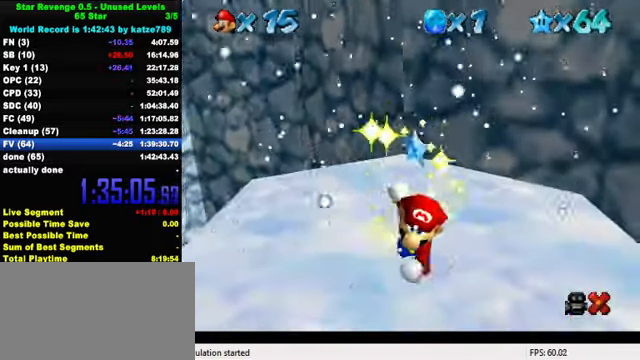
{"keys": [], "events": []}
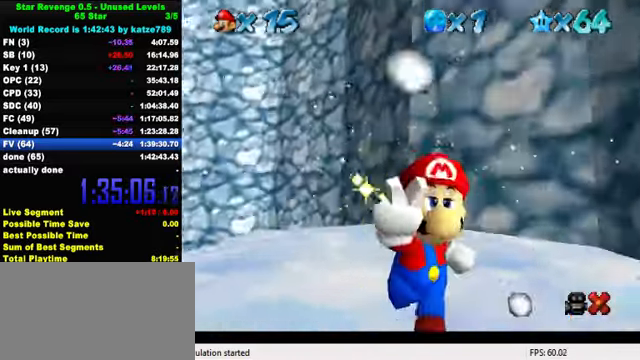
{"keys": [], "events": [[200, "shift", "down"], [334, "shift", "up"]]}
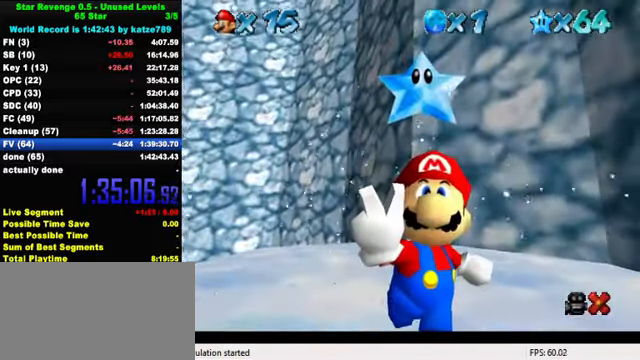
{"keys": ["shift"], "events": [[500, "shift", "down"]]}
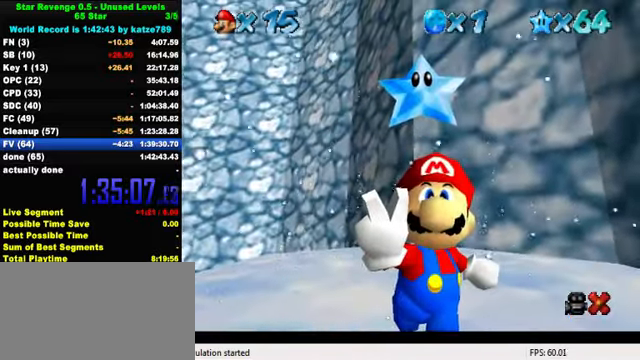
{"keys": [], "events": [[167, "shift", "up"], [234, "a", "down"], [367, "a", "up"]]}
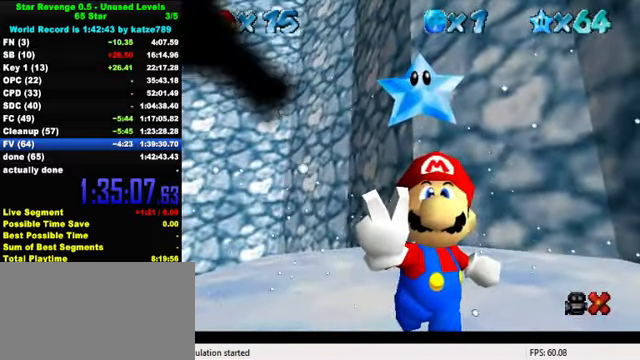
{"keys": [], "events": [[67, "a", "down"], [167, "a", "up"], [234, "return", "down"], [300, "return", "up"]]}
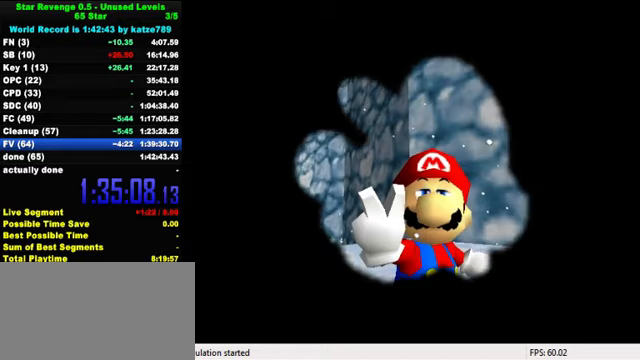
{"keys": [], "events": []}
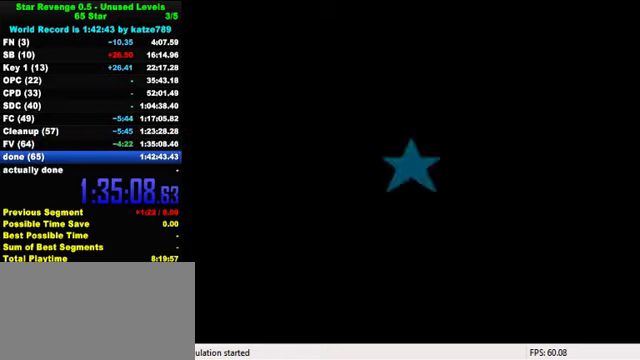
{"keys": [], "events": []}